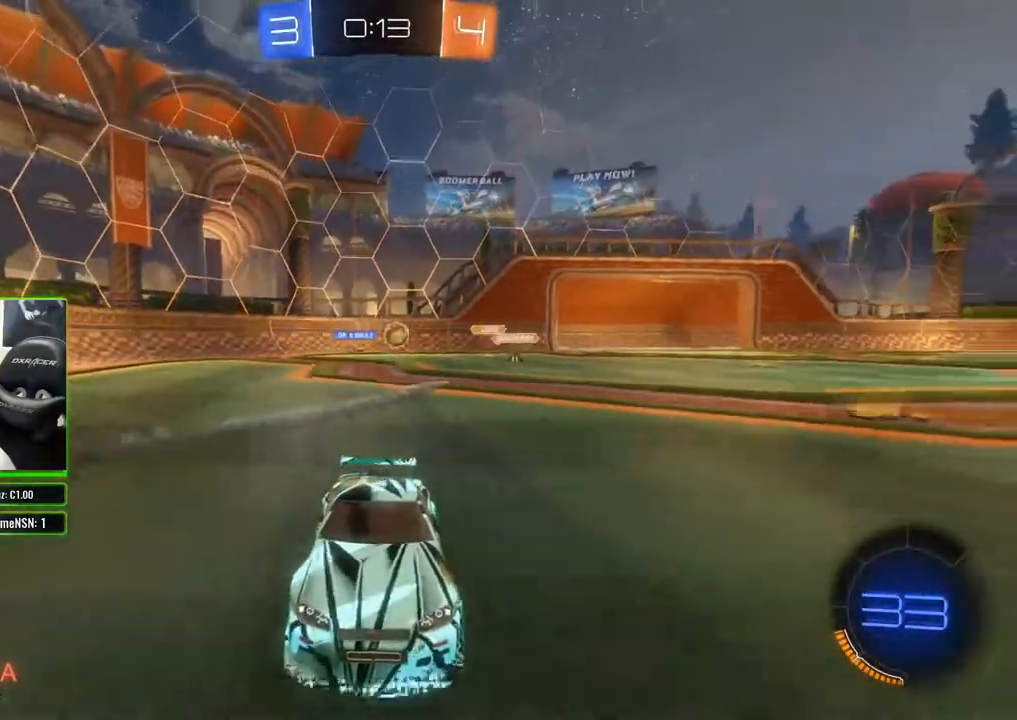
Gameplay with a controller (Xbox layout); each line is a JSON object with the inputs held at the frame after it (dt_ms = milliseconds from this image to that frame). "events" lists button and stick changes between this image and that frame as [ms after this image, input, new state], when the widget could be followed in between.
{"dt_ms": 500, "buttons": ["R2"], "left_stick": "right", "right_stick": "center", "events": [[500, "left_stick", "right"]]}
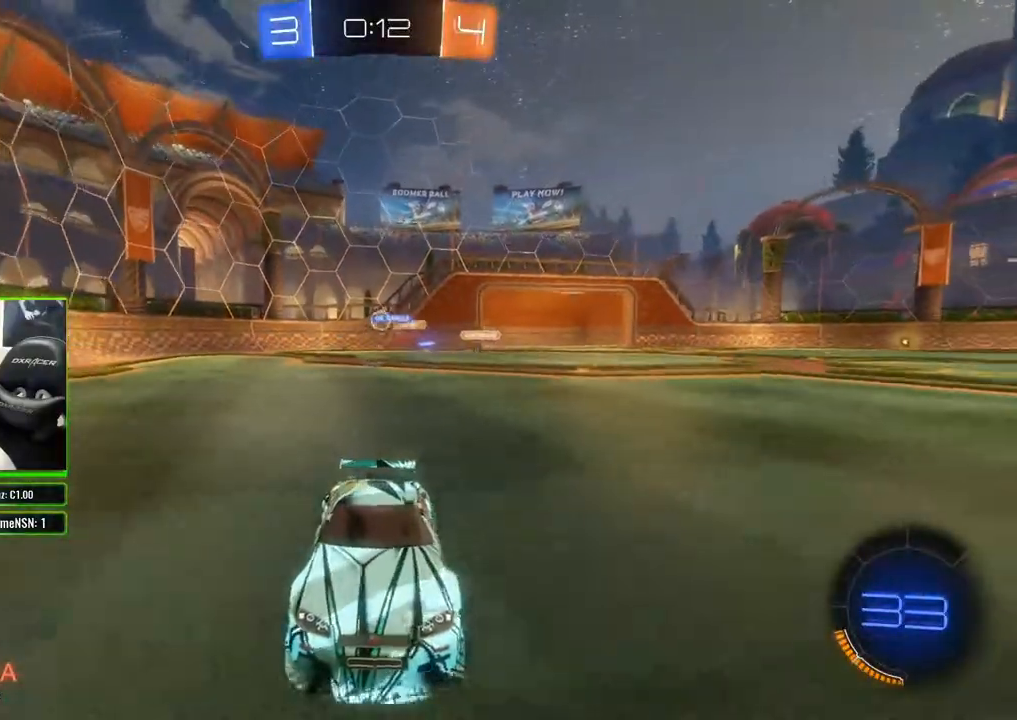
{"dt_ms": 500, "buttons": ["X", "R2"], "left_stick": "right", "right_stick": "center", "events": [[133, "left_stick", "center"], [350, "X", "down"], [350, "left_stick", "right"]]}
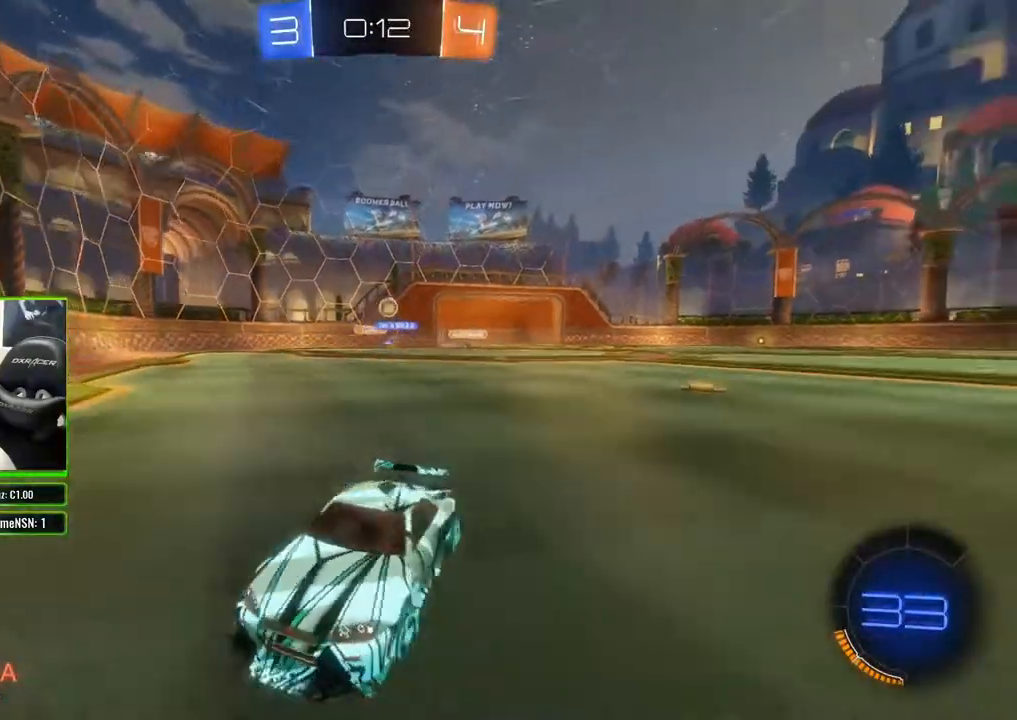
{"dt_ms": 500, "buttons": ["B", "R2"], "left_stick": "right", "right_stick": "center", "events": [[167, "X", "up"], [400, "B", "down"]]}
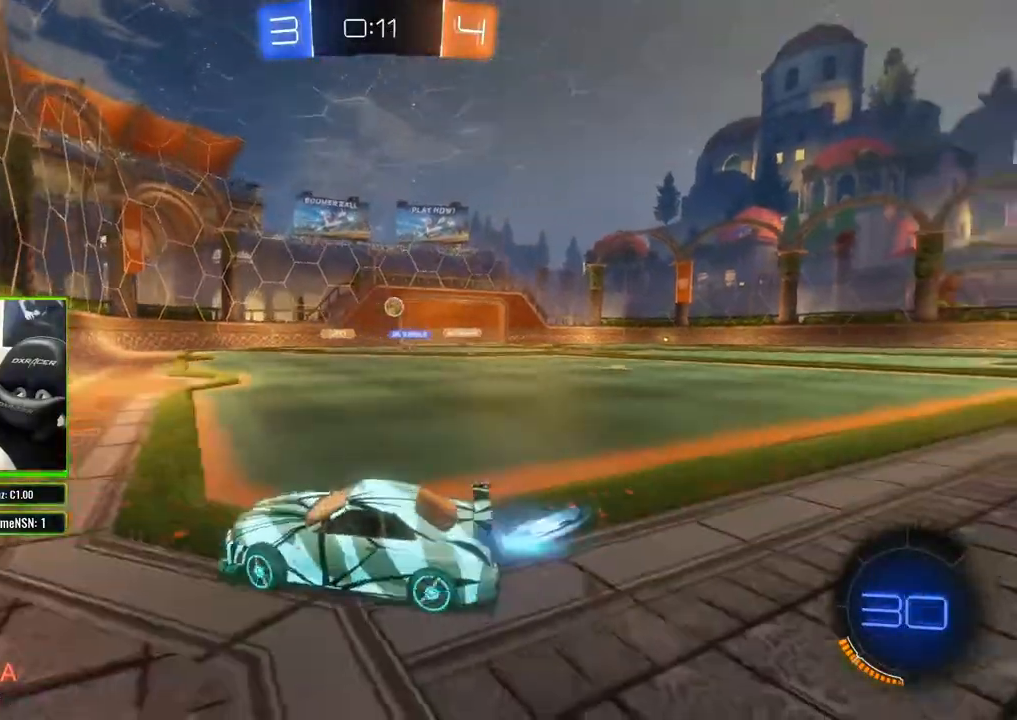
{"dt_ms": 500, "buttons": ["B", "R2"], "left_stick": "right", "right_stick": "center", "events": [[100, "B", "up"], [433, "B", "down"]]}
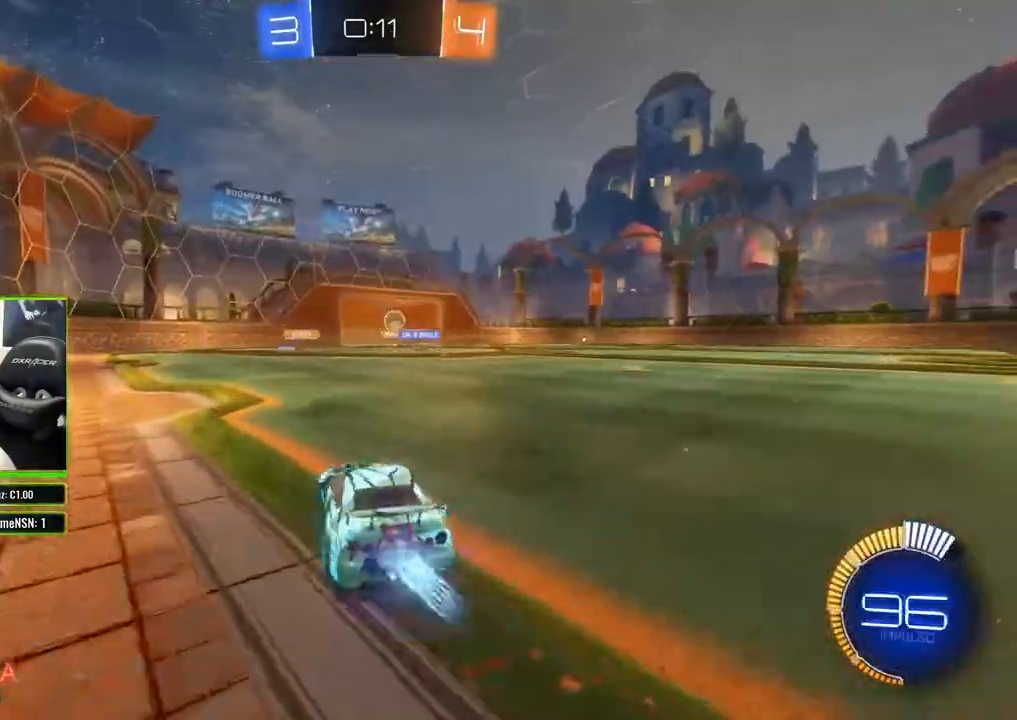
{"dt_ms": 500, "buttons": ["B", "R2"], "left_stick": "right", "right_stick": "center", "events": []}
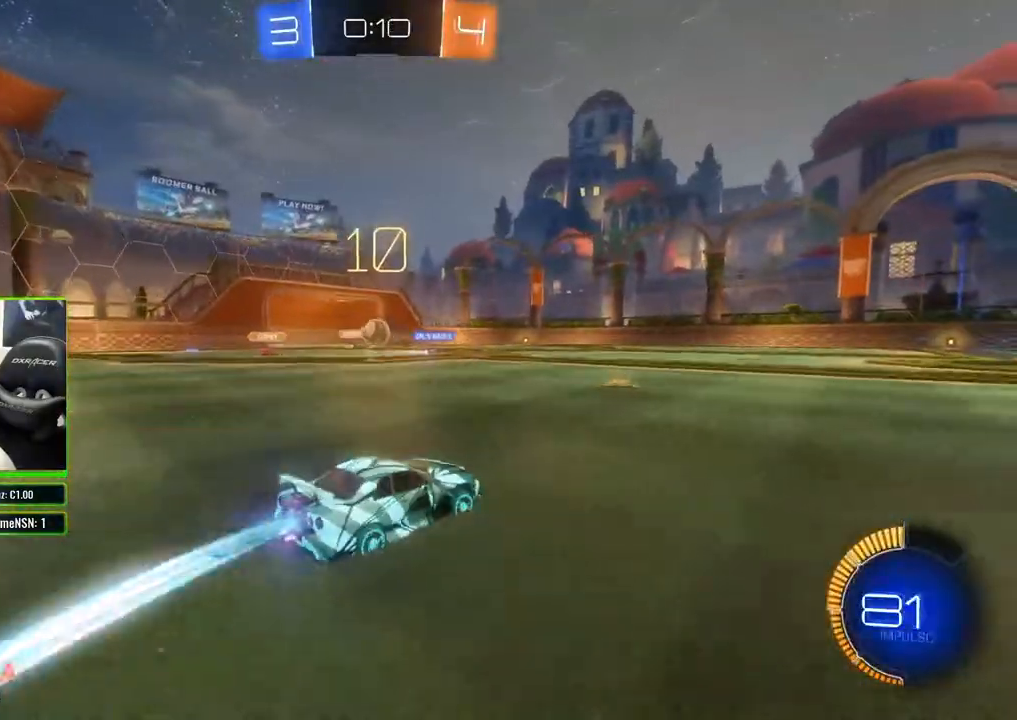
{"dt_ms": 500, "buttons": ["R2"], "left_stick": "right", "right_stick": "center", "events": [[50, "left_stick", "center"], [183, "left_stick", "right"], [300, "B", "up"]]}
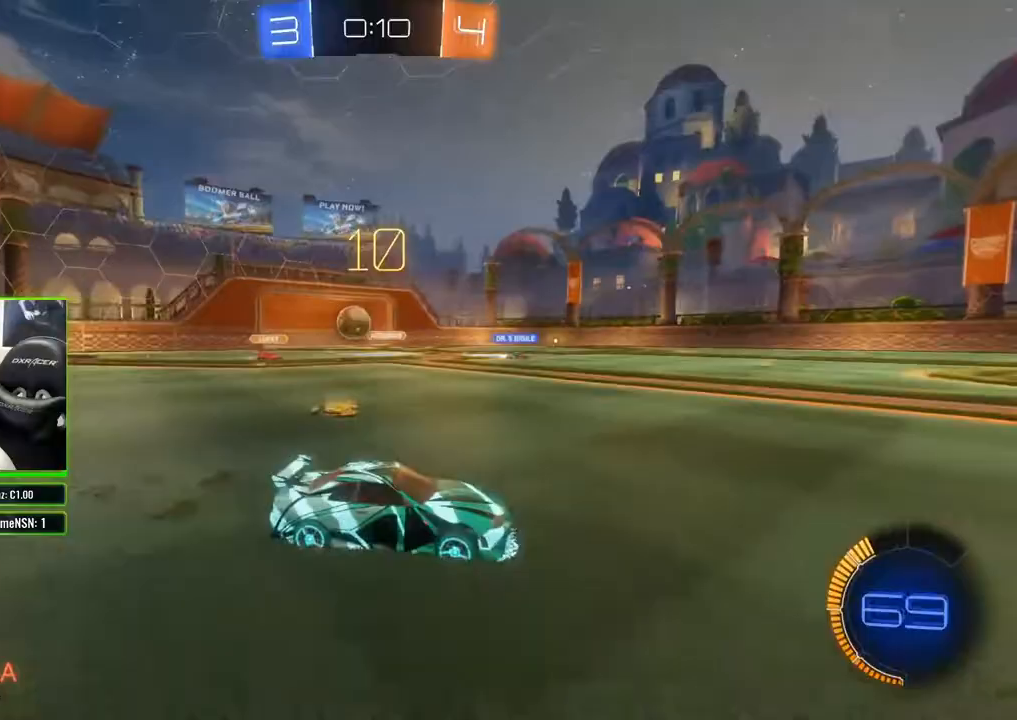
{"dt_ms": 500, "buttons": ["R2"], "left_stick": "center", "right_stick": "center", "events": [[233, "left_stick", "center"]]}
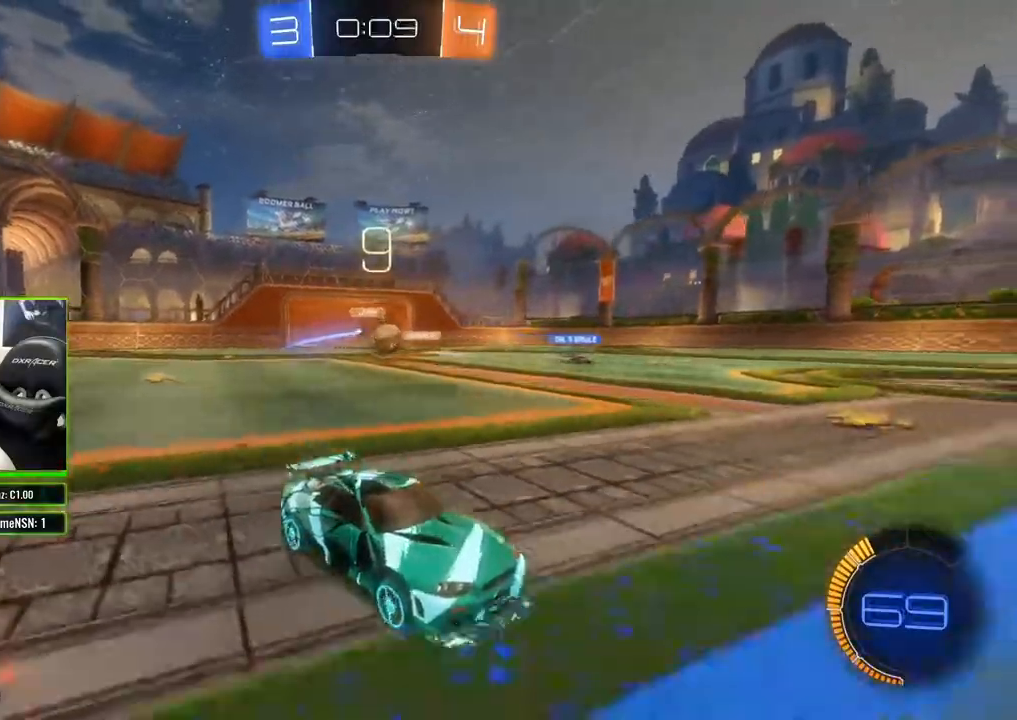
{"dt_ms": 500, "buttons": ["B", "R2"], "left_stick": "center", "right_stick": "center", "events": [[67, "B", "down"], [67, "left_stick", "left"], [300, "left_stick", "center"]]}
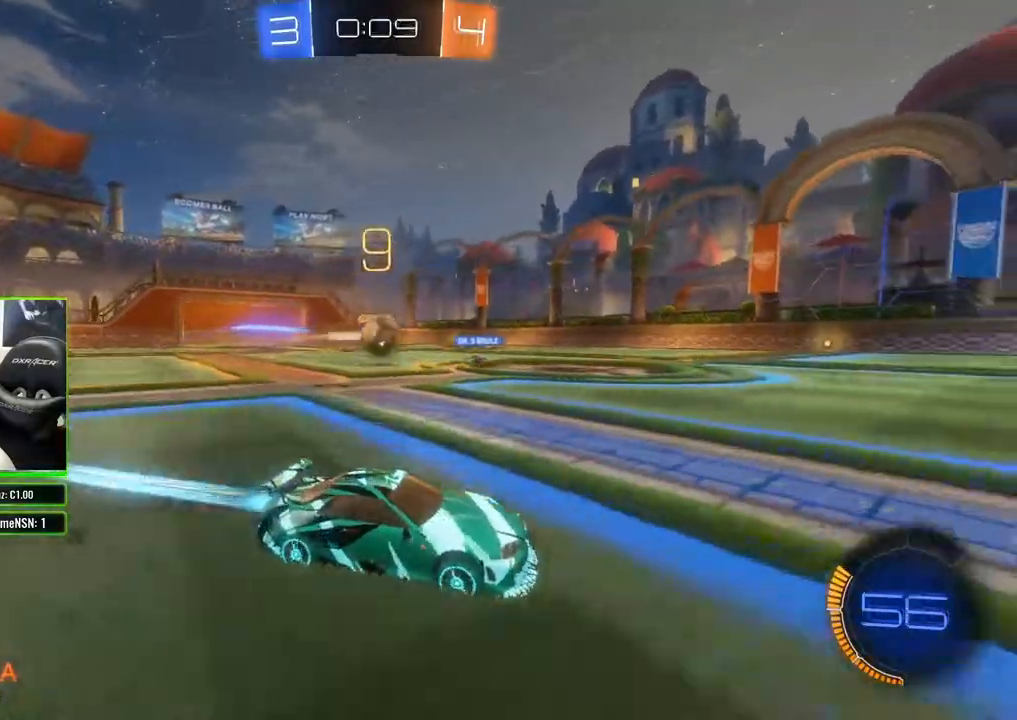
{"dt_ms": 500, "buttons": ["R2"], "left_stick": "left", "right_stick": "center", "events": [[100, "left_stick", "left"], [233, "B", "up"], [350, "left_stick", "center"], [467, "left_stick", "left"]]}
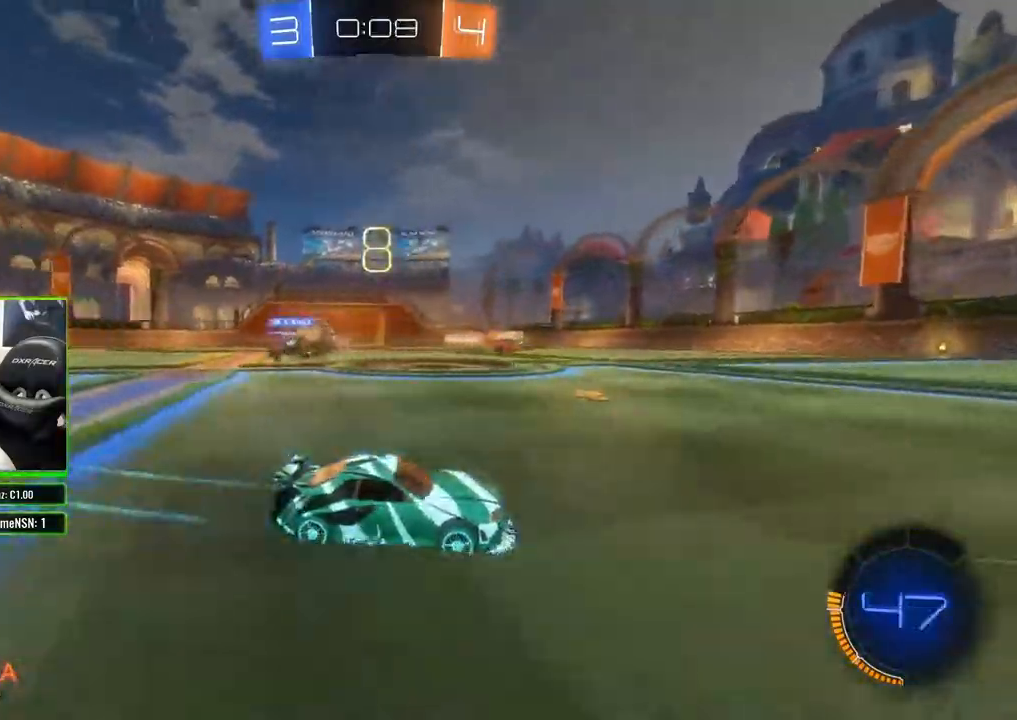
{"dt_ms": 500, "buttons": ["B", "R2"], "left_stick": "left", "right_stick": "center", "events": [[67, "X", "down"], [233, "X", "up"], [483, "B", "down"]]}
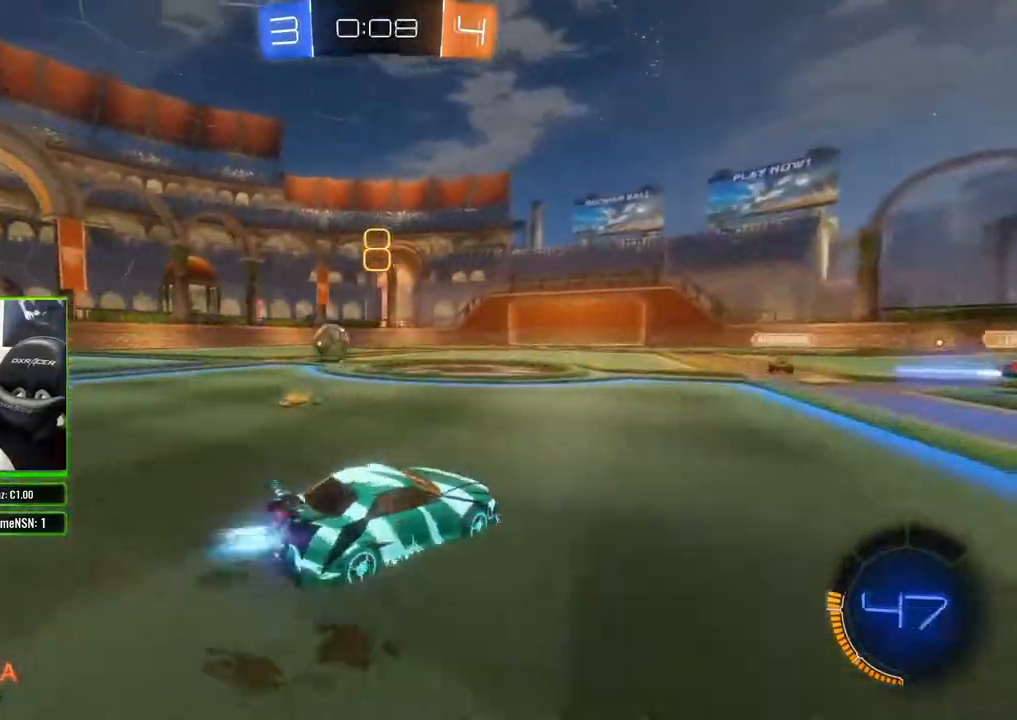
{"dt_ms": 500, "buttons": ["B", "R2"], "left_stick": "left", "right_stick": "center", "events": []}
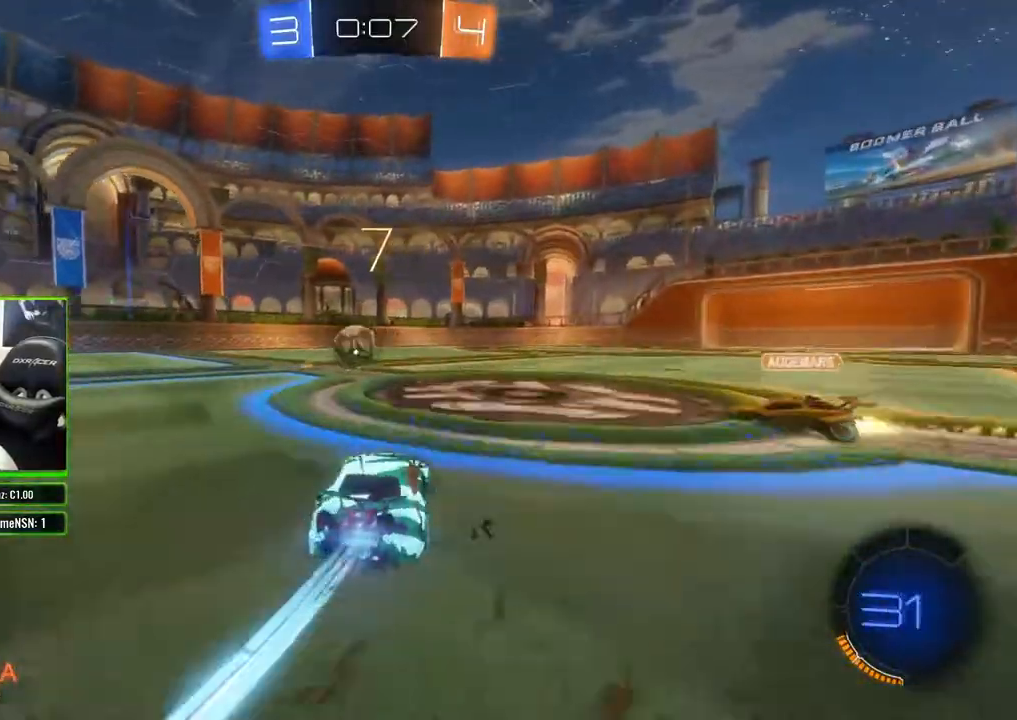
{"dt_ms": 500, "buttons": ["B", "R2"], "left_stick": "right", "right_stick": "center", "events": [[283, "left_stick", "center"], [350, "left_stick", "right"]]}
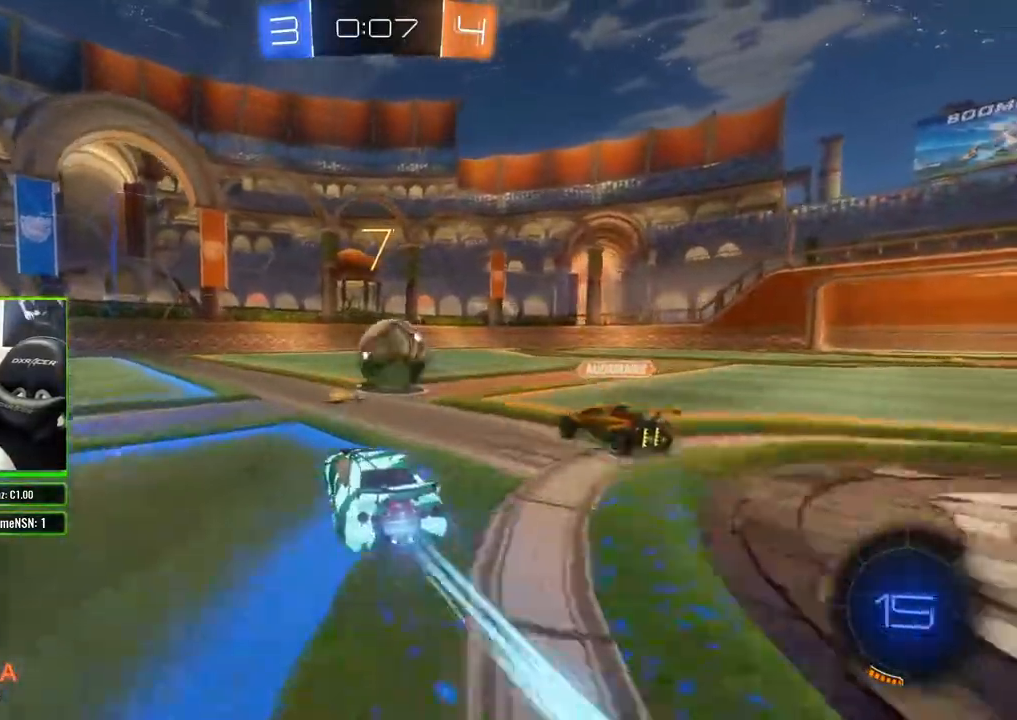
{"dt_ms": 500, "buttons": ["A", "R2"], "left_stick": "center", "right_stick": "center"}
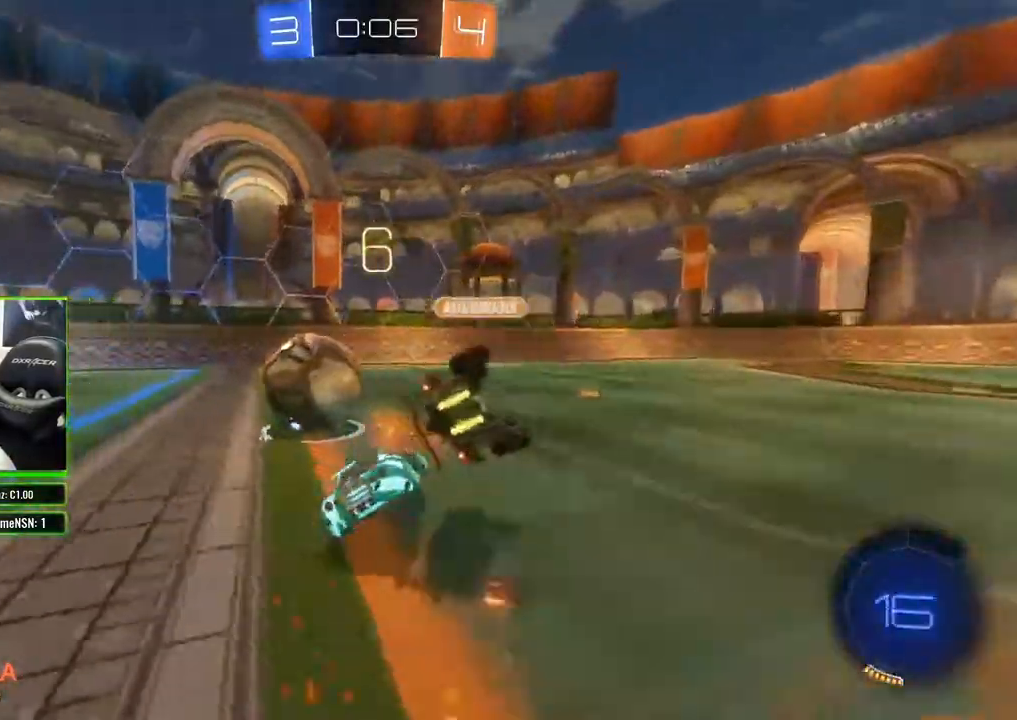
{"dt_ms": 500, "buttons": ["R2"], "left_stick": "left", "right_stick": "center", "events": [[17, "left_stick", "up-left"], [33, "A", "up"], [250, "left_stick", "center"], [367, "left_stick", "left"]]}
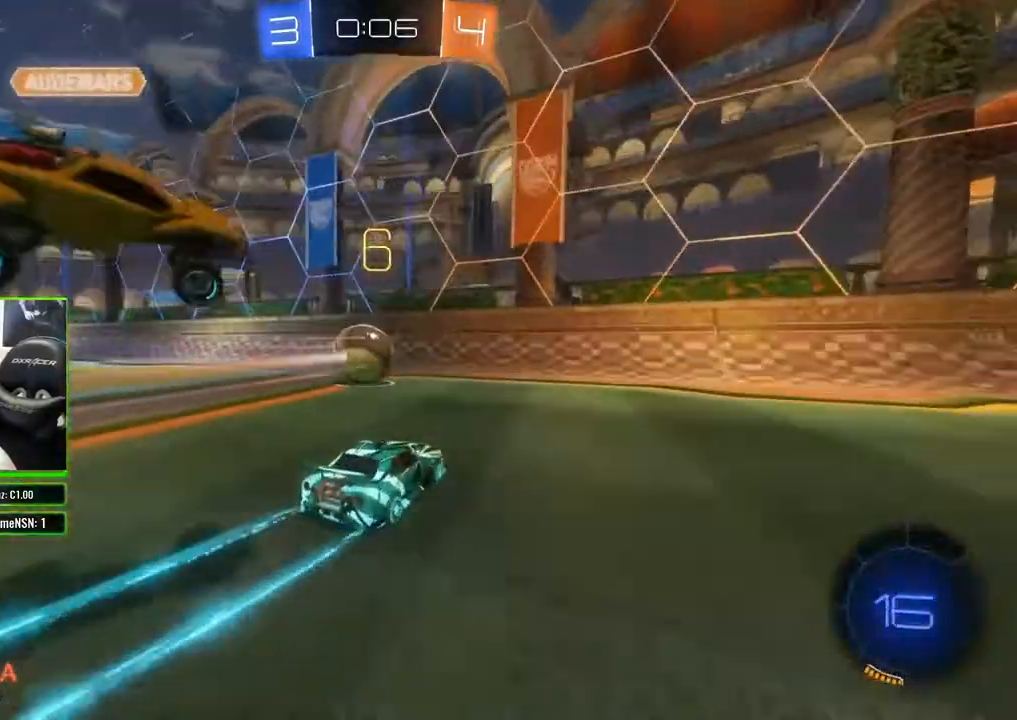
{"dt_ms": 500, "buttons": ["R2"], "left_stick": "center", "right_stick": "center", "events": [[233, "left_stick", "center"]]}
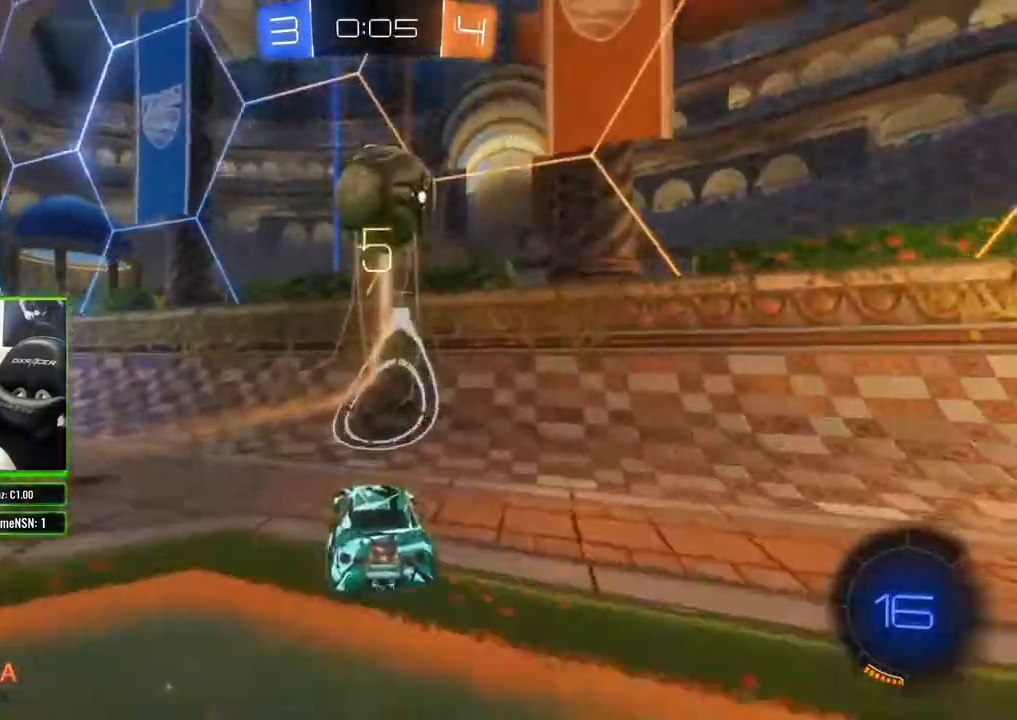
{"dt_ms": 500, "buttons": ["R2"], "left_stick": "right", "right_stick": "center", "events": [[167, "left_stick", "right"], [267, "left_stick", "center"], [450, "left_stick", "right"]]}
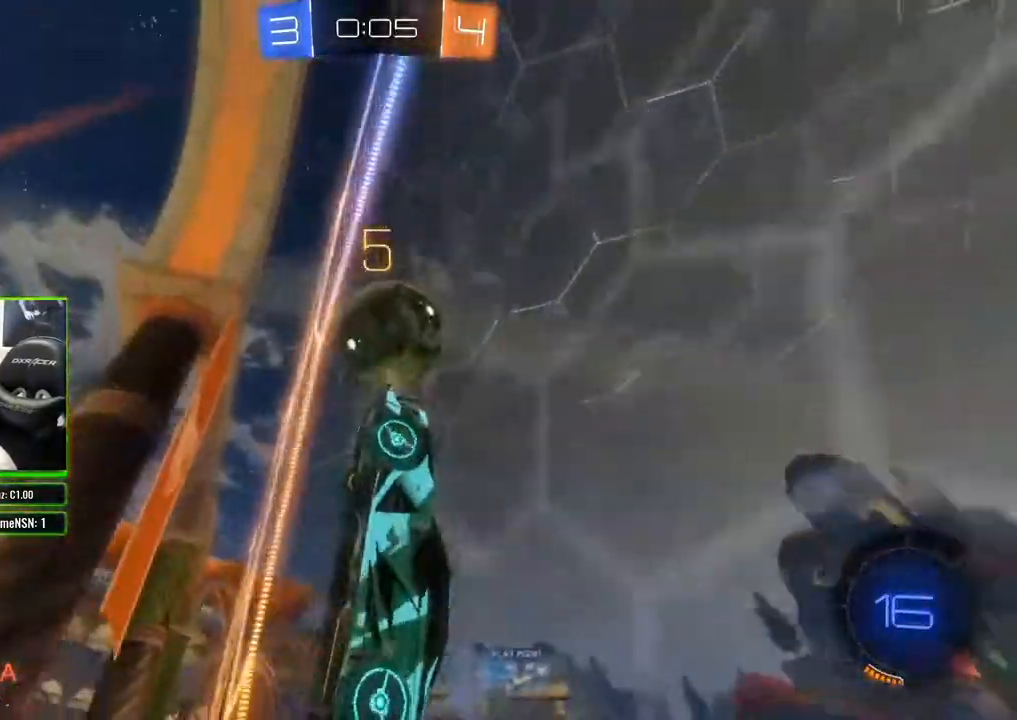
{"dt_ms": 500, "buttons": ["R2"], "left_stick": "center", "right_stick": "center", "events": [[100, "left_stick", "center"], [200, "left_stick", "right"], [433, "left_stick", "center"]]}
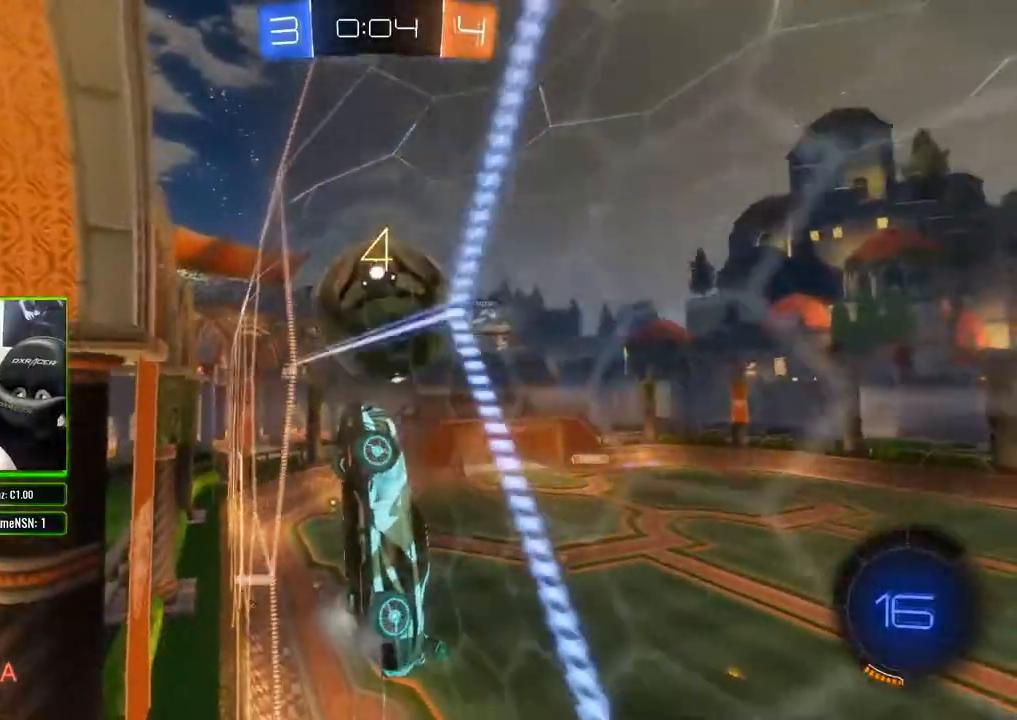
{"dt_ms": 500, "buttons": ["R2"], "left_stick": "up-right", "right_stick": "center", "events": [[50, "left_stick", "up-right"], [150, "A", "down"], [217, "A", "up"], [267, "A", "down"], [500, "A", "up"]]}
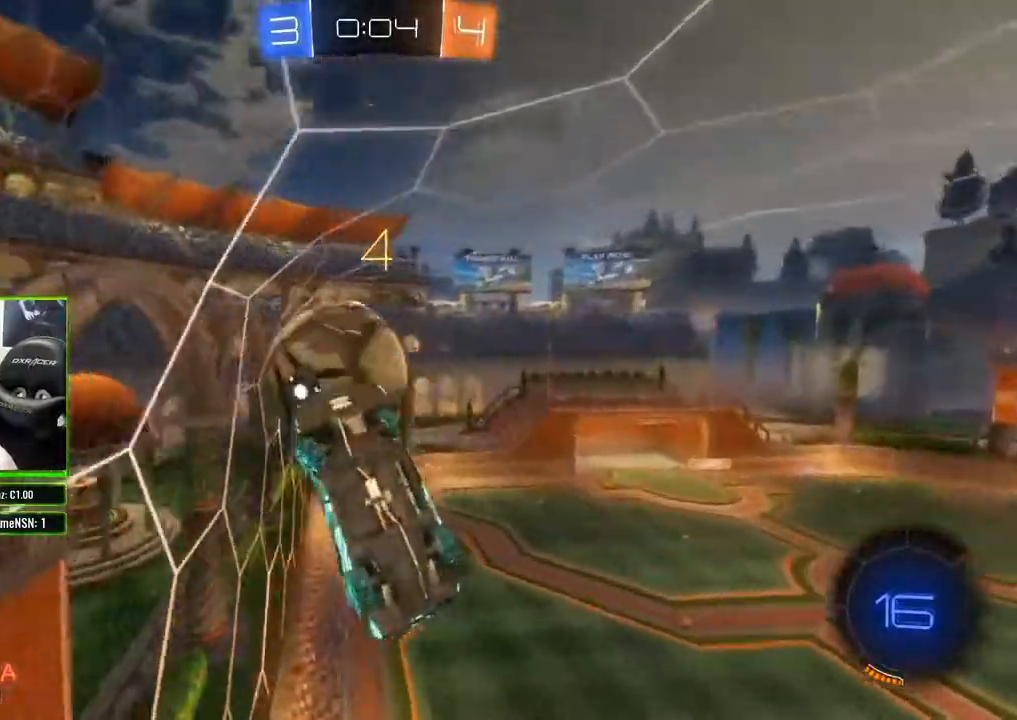
{"dt_ms": 500, "buttons": [], "left_stick": "up-left", "right_stick": "center", "events": [[333, "left_stick", "up-left"], [500, "R2", "up"]]}
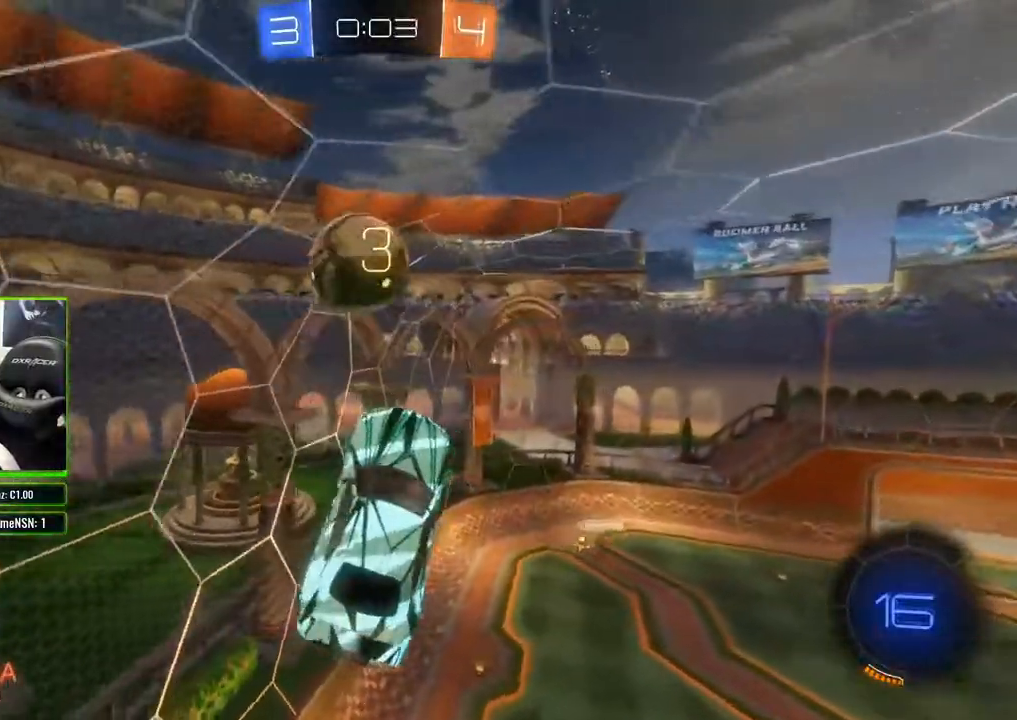
{"dt_ms": 1000, "buttons": [], "left_stick": "center", "right_stick": "center"}
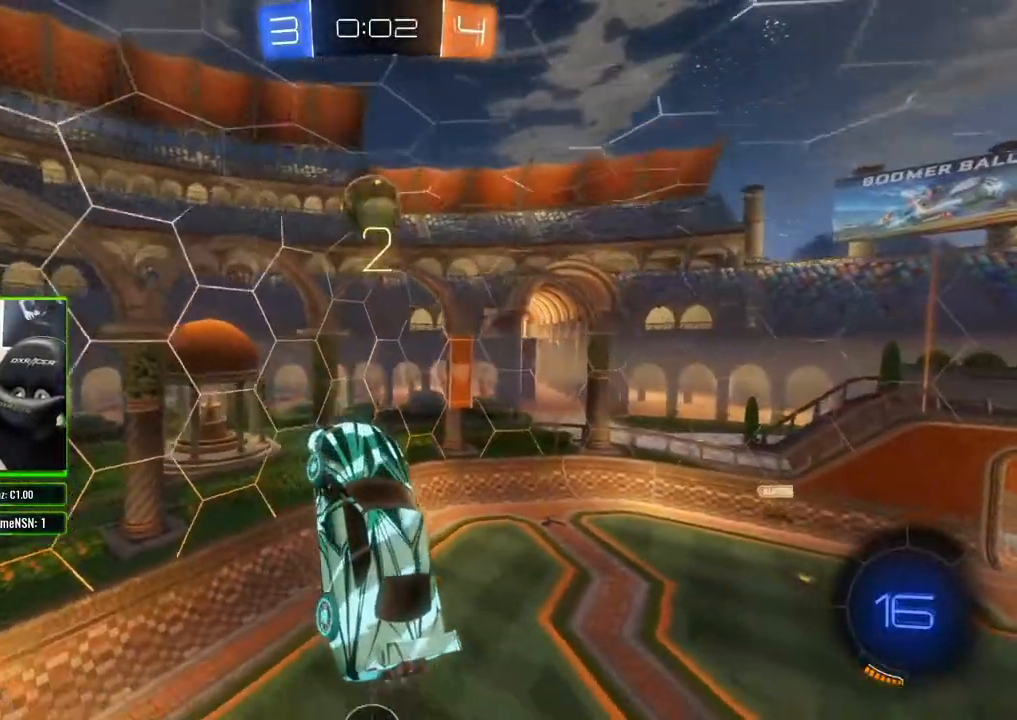
{"dt_ms": 500, "buttons": [], "left_stick": "center", "right_stick": "center", "events": []}
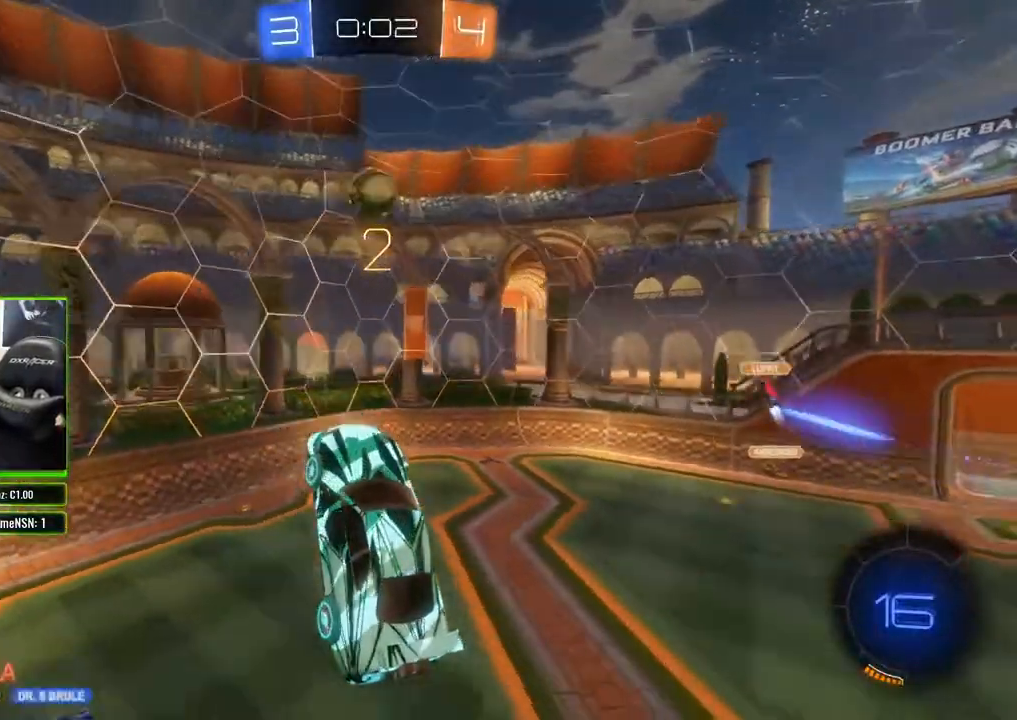
{"dt_ms": 500, "buttons": [], "left_stick": "center", "right_stick": "center", "events": []}
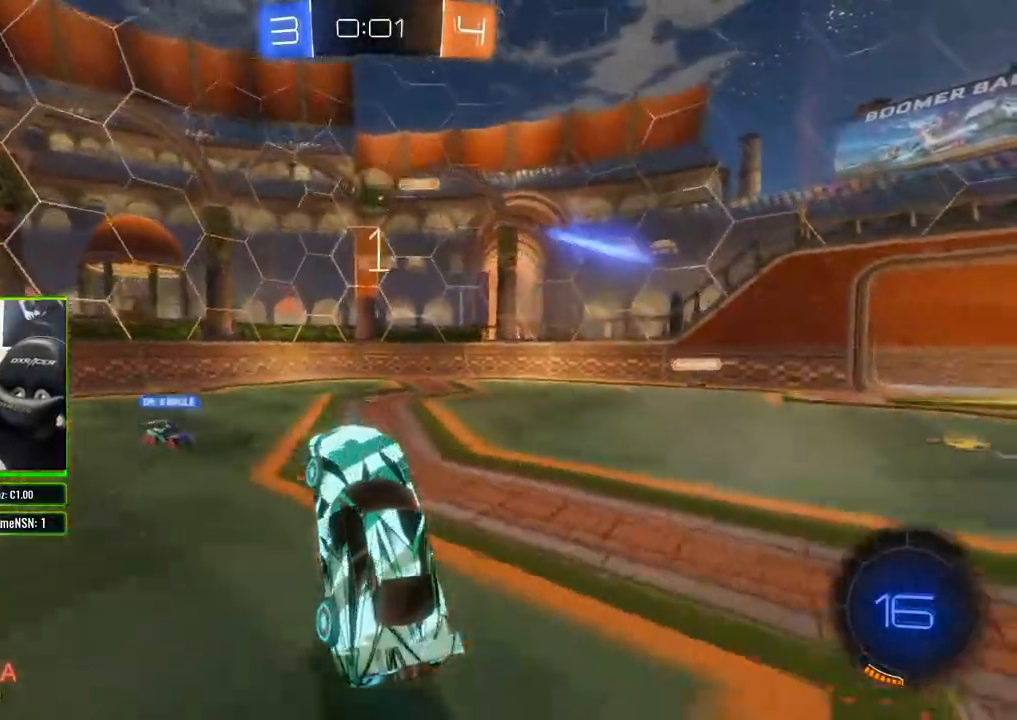
{"dt_ms": 500, "buttons": [], "left_stick": "center", "right_stick": "center", "events": []}
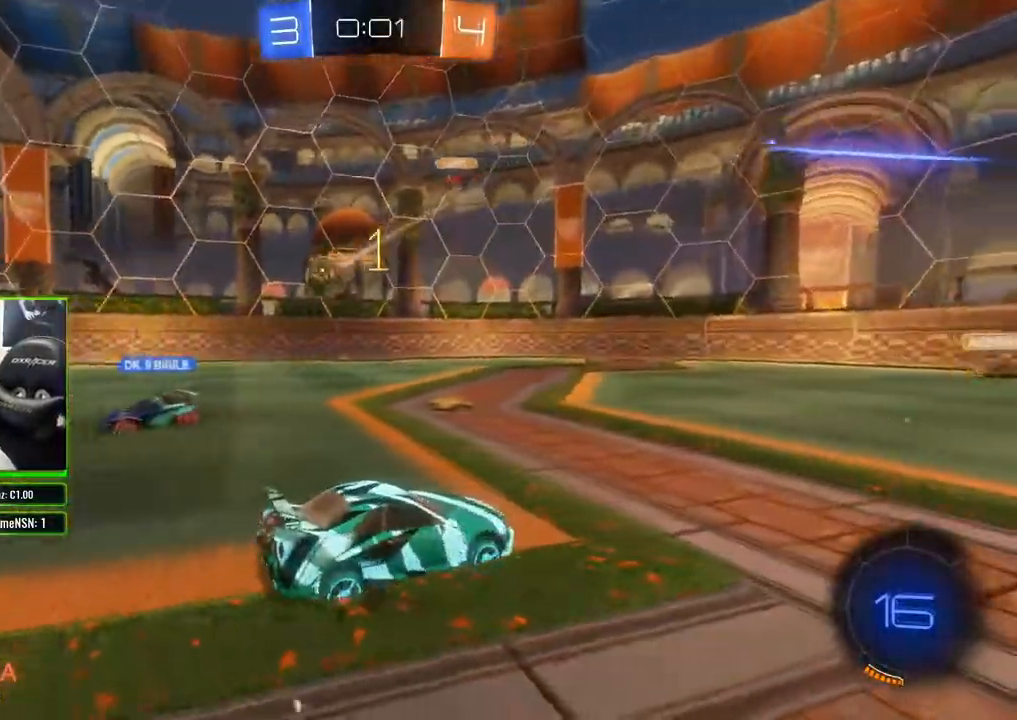
{"dt_ms": 500, "buttons": ["R2"], "left_stick": "right", "right_stick": "center", "events": [[267, "left_stick", "left"], [367, "left_stick", "center"], [400, "R2", "down"], [417, "left_stick", "right"]]}
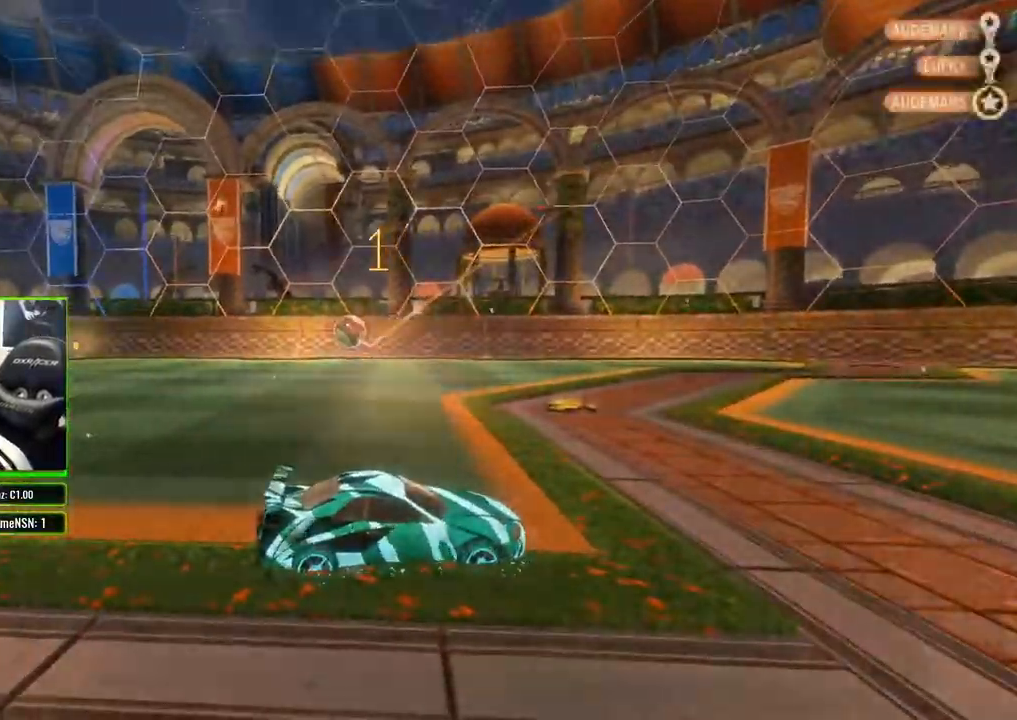
{"dt_ms": 500, "buttons": [], "left_stick": "center", "right_stick": "center", "events": [[400, "R2", "up"], [400, "left_stick", "center"]]}